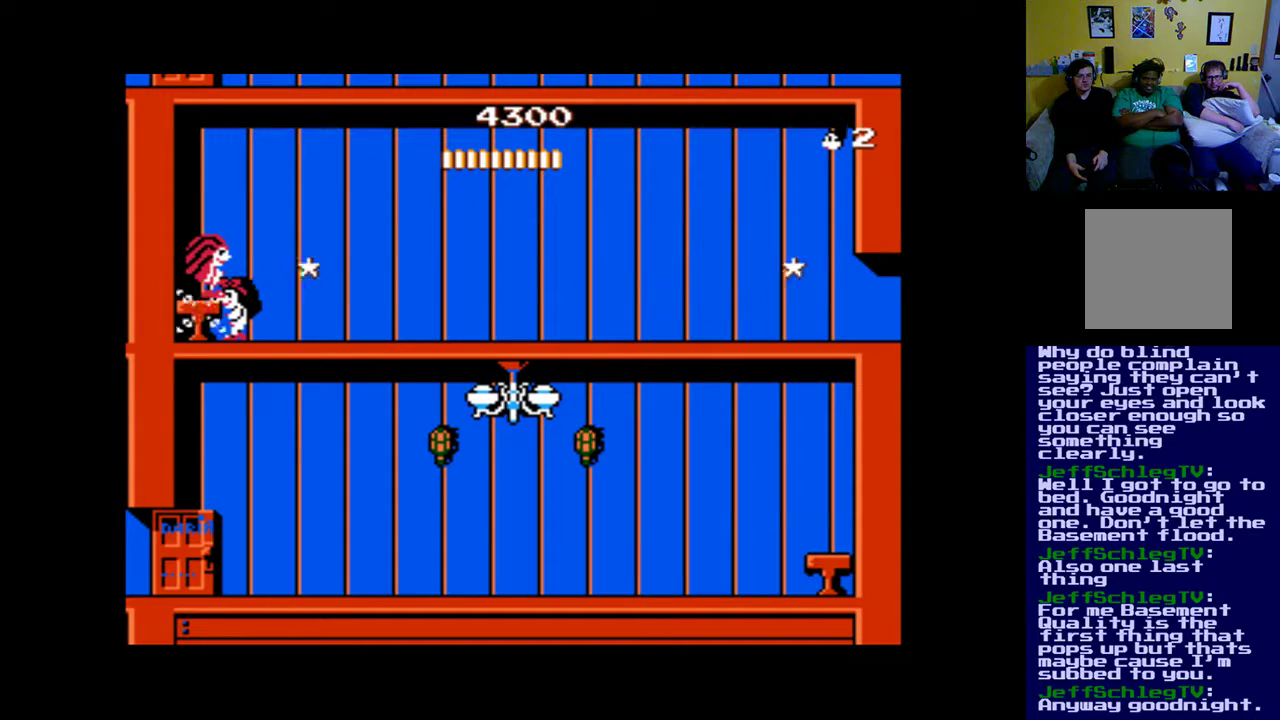
Gameplay with a controller (Xbox layout); each line is a JSON object with the inputs held at the frame after it. "events" lists button and stick changes between this image and that frame as [ms after this image, input, new state], when the widget could be followed in between. Not read: left_stick right_stick.
{"buttons": ["DPAD_RIGHT"], "events": [[83, "A", "down"], [117, "DPAD_RIGHT", "down"], [150, "A", "up"], [250, "A", "down"], [317, "A", "up"], [383, "A", "down"], [483, "A", "up"]]}
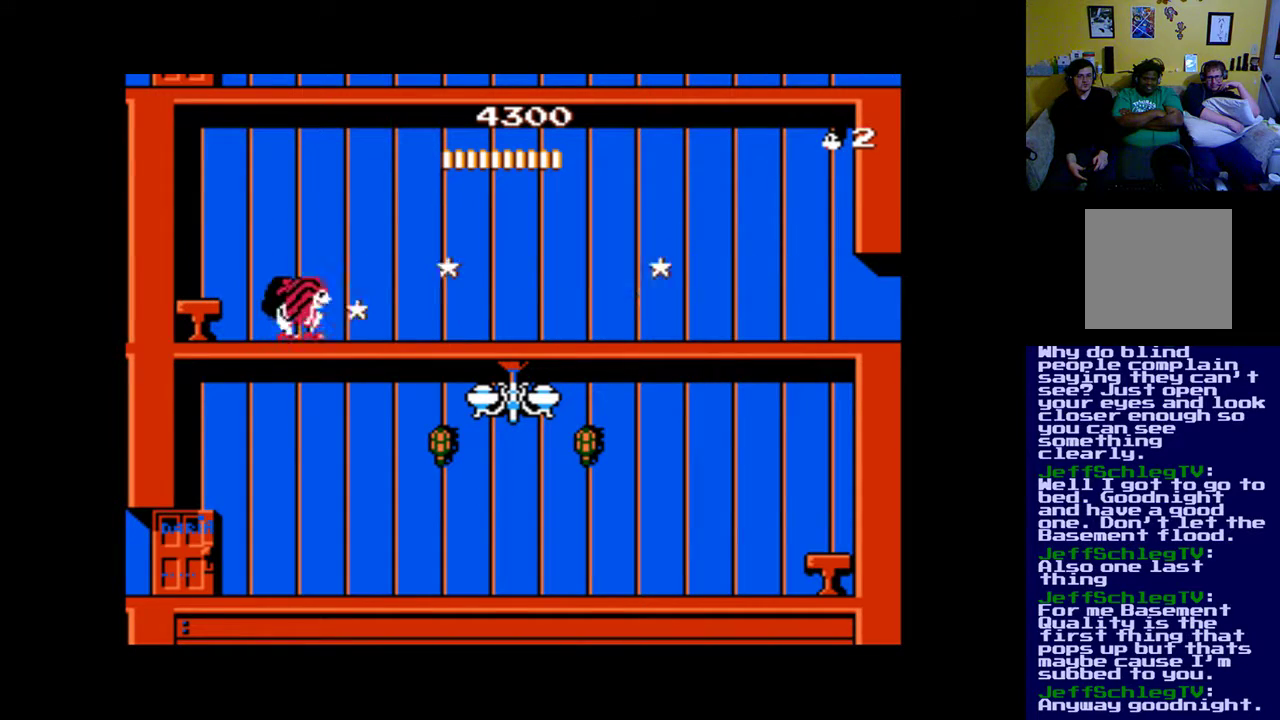
{"buttons": ["A", "DPAD_RIGHT"], "events": [[83, "A", "down"], [183, "A", "up"], [250, "A", "down"], [383, "A", "up"], [417, "A", "down"]]}
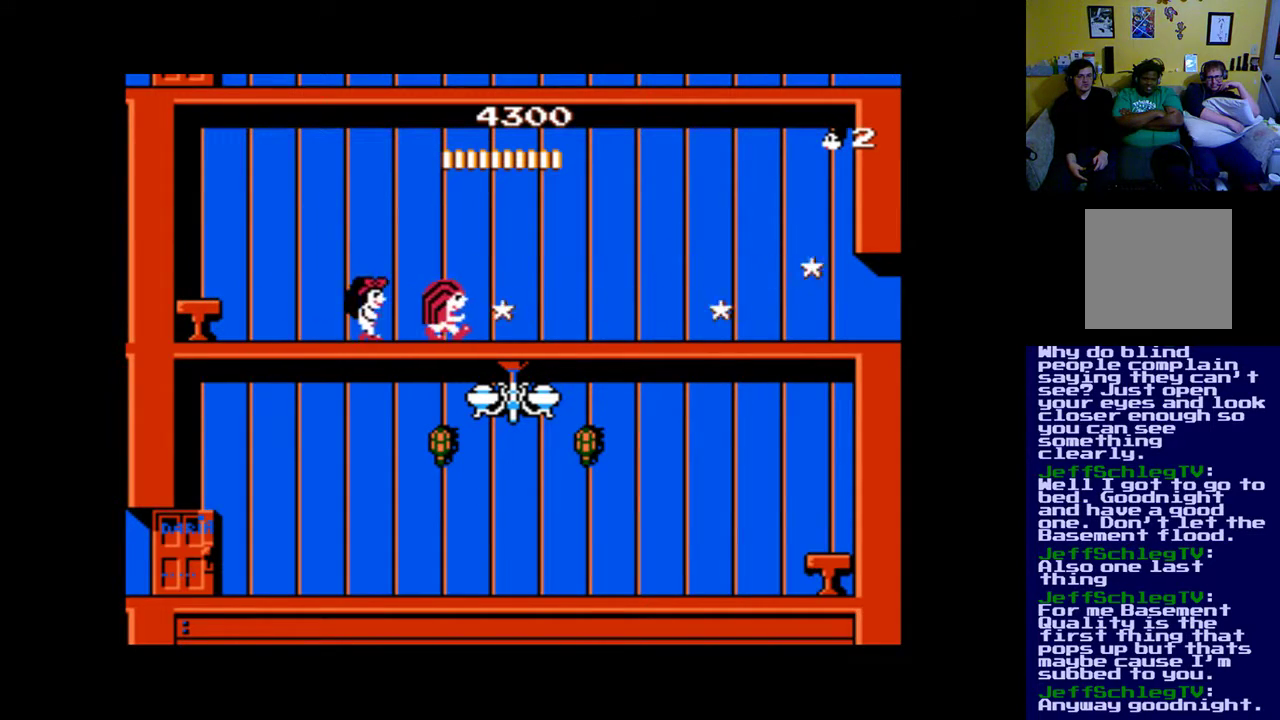
{"buttons": ["A", "DPAD_RIGHT"], "events": [[17, "A", "up"], [117, "A", "down"], [217, "A", "up"], [283, "A", "down"], [383, "A", "up"], [450, "A", "down"]]}
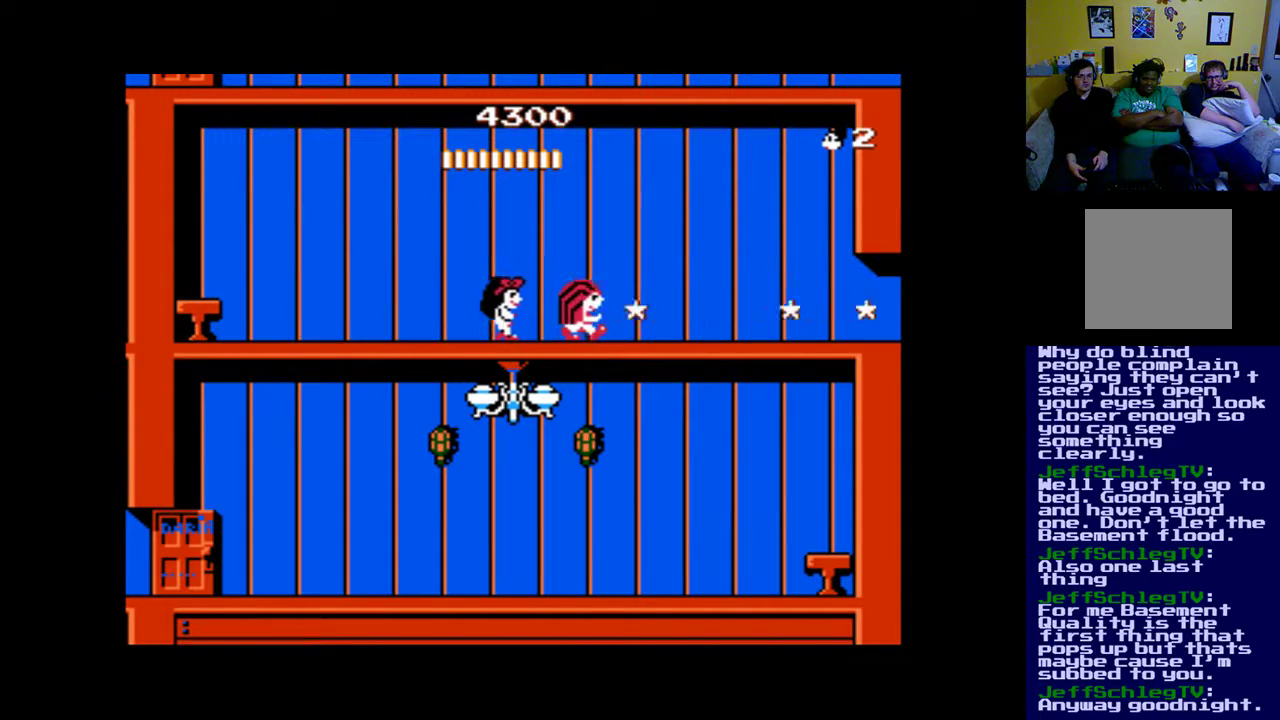
{"buttons": ["B"], "events": [[83, "A", "up"], [150, "A", "down"], [250, "A", "up"], [317, "DPAD_RIGHT", "up"], [483, "B", "down"]]}
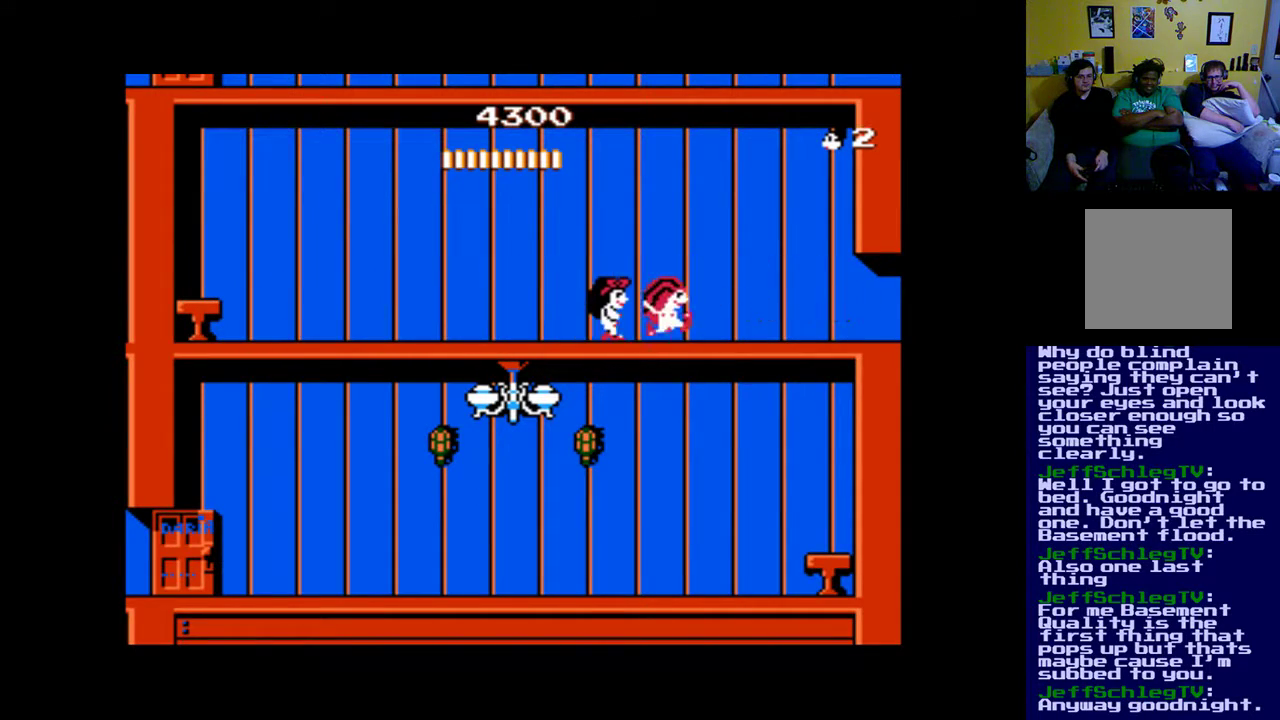
{"buttons": ["A"], "events": [[183, "B", "up"], [283, "A", "down"], [383, "A", "up"], [450, "A", "down"]]}
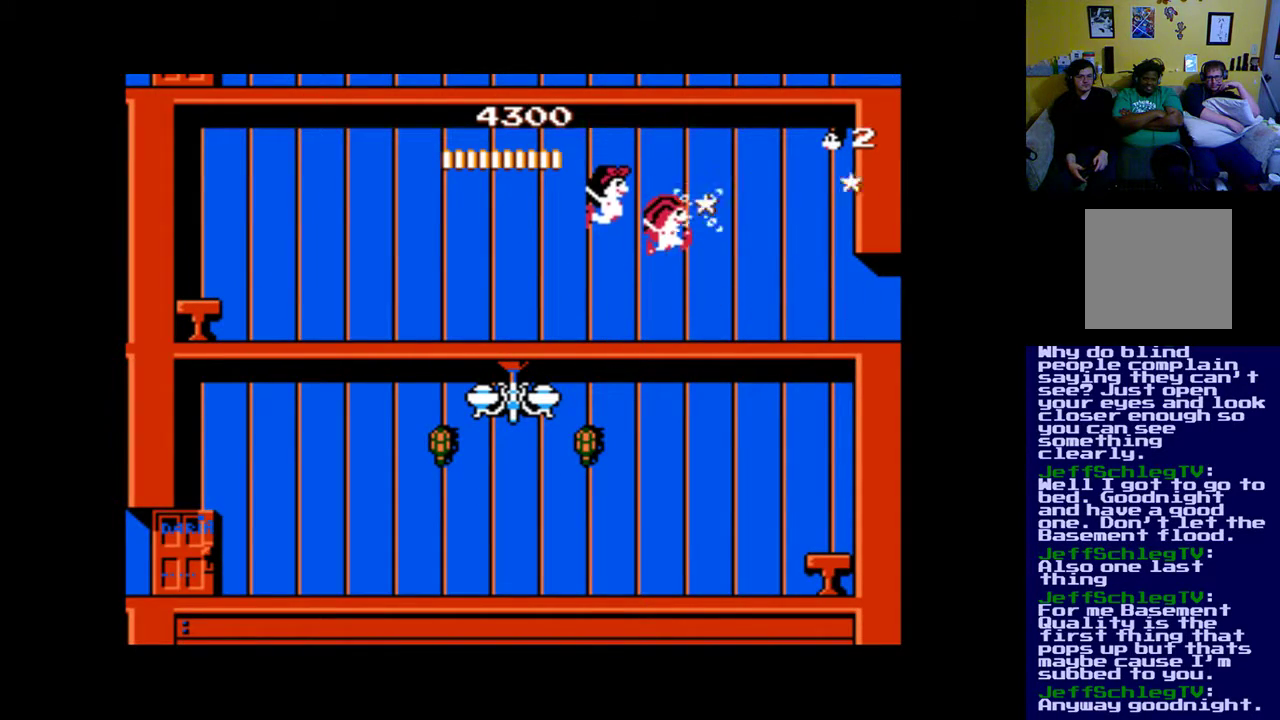
{"buttons": [], "events": [[50, "A", "up"], [117, "A", "down"], [183, "A", "up"], [283, "A", "down"], [383, "A", "up"]]}
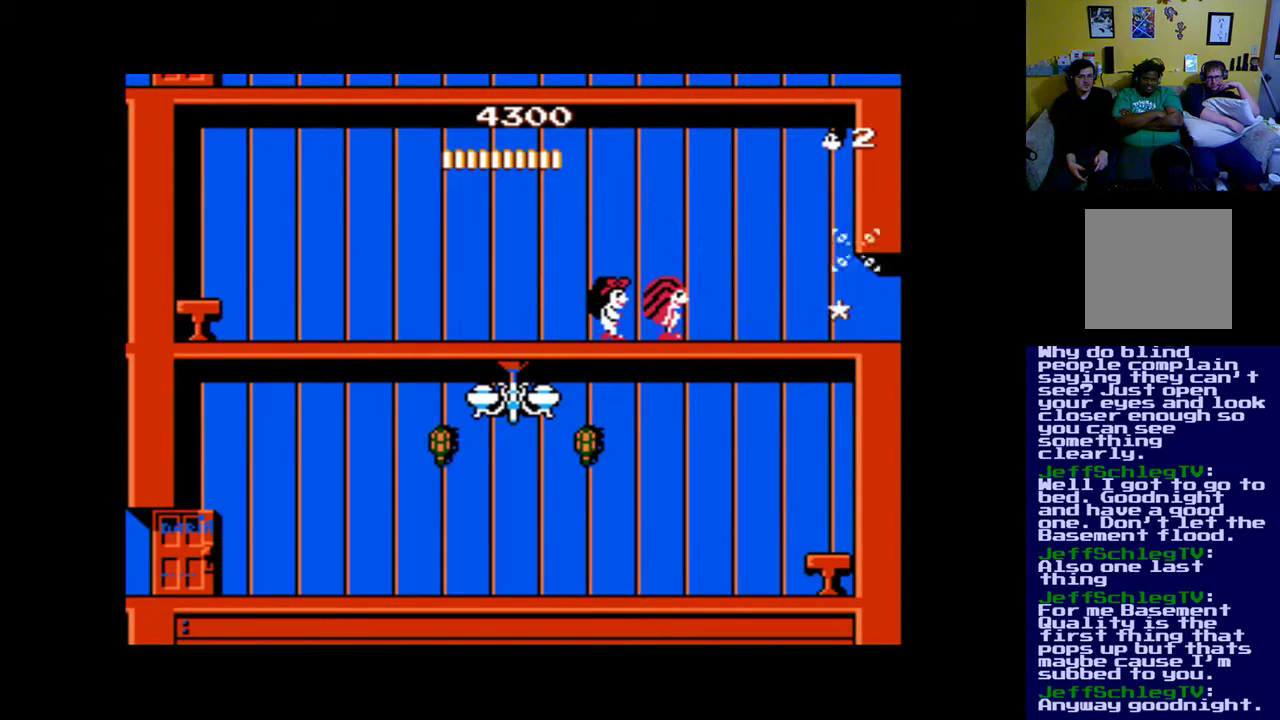
{"buttons": ["A"], "events": [[50, "B", "down"], [183, "B", "up"], [317, "A", "down"], [350, "A", "up"], [483, "A", "down"]]}
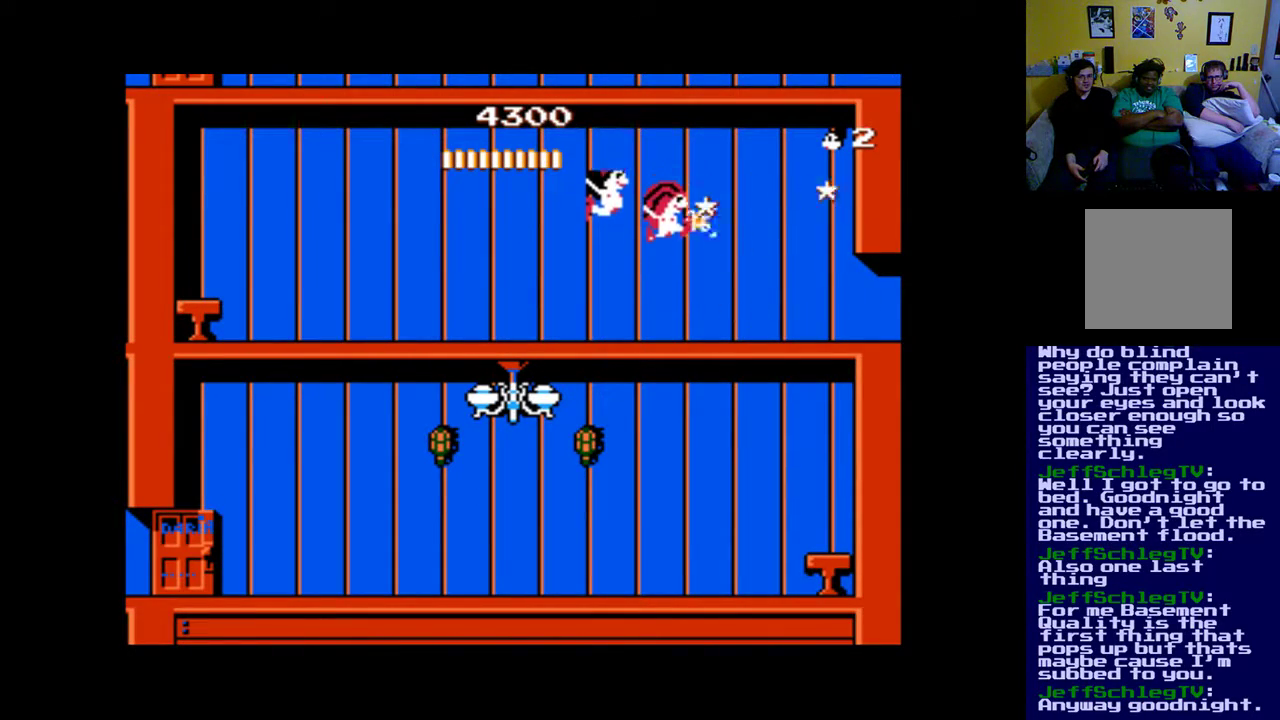
{"buttons": ["DPAD_RIGHT"], "events": [[50, "A", "up"], [117, "A", "down"], [217, "A", "up"], [317, "A", "down"], [417, "A", "up"], [483, "DPAD_RIGHT", "down"]]}
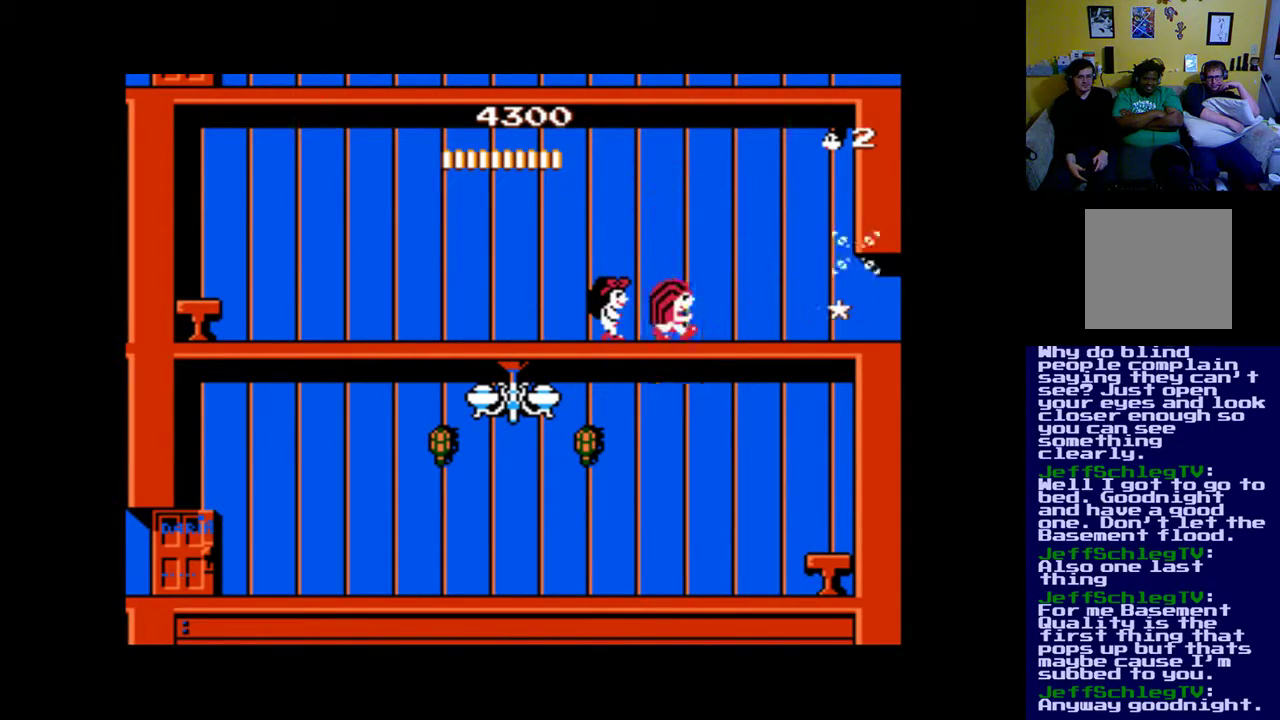
{"buttons": ["DPAD_LEFT"], "events": [[150, "DPAD_RIGHT", "up"], [283, "B", "down"], [317, "DPAD_LEFT", "down"], [450, "B", "up"]]}
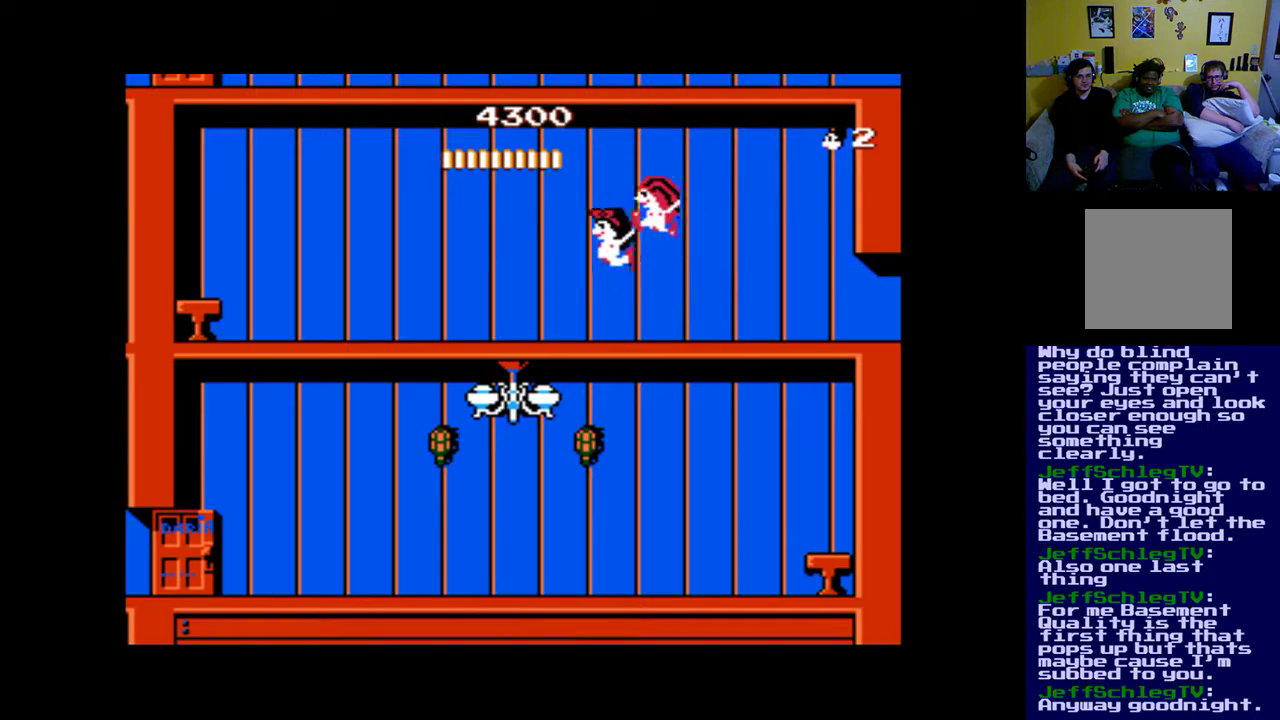
{"buttons": ["A", "DPAD_LEFT"], "events": [[50, "A", "down"], [150, "A", "up"], [217, "A", "down"], [317, "A", "up"], [450, "A", "down"]]}
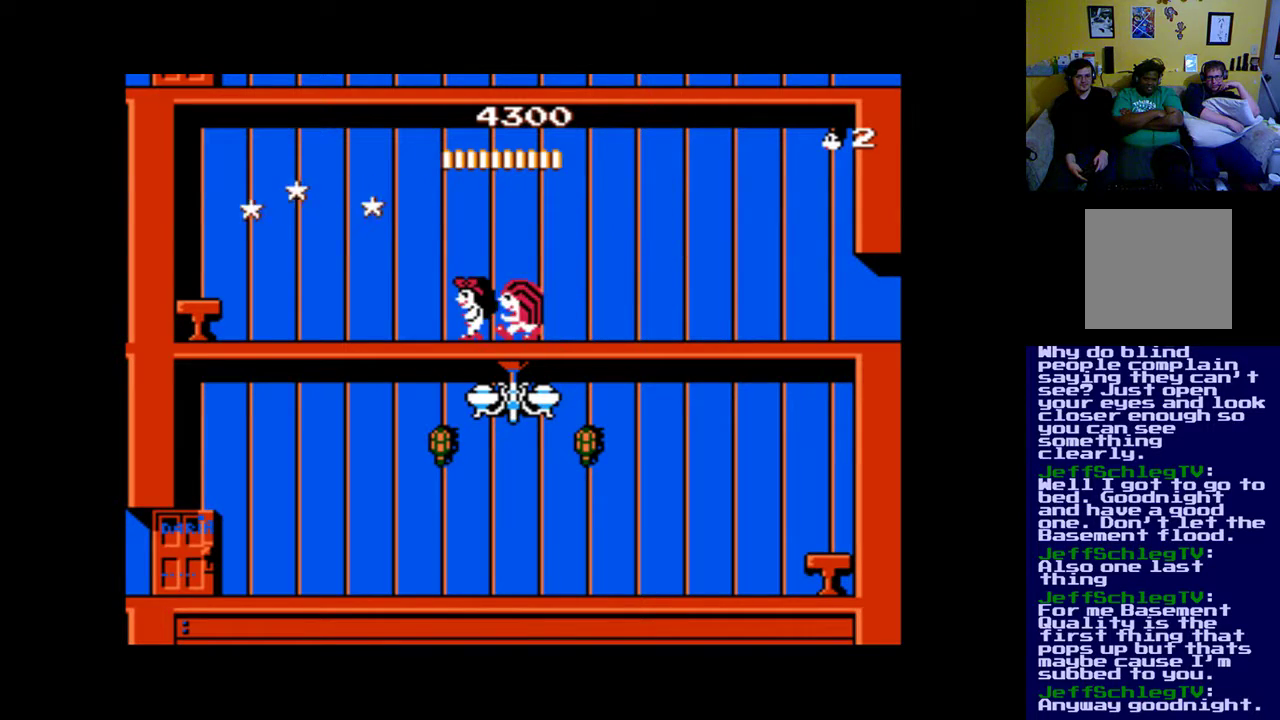
{"buttons": ["A"], "events": [[17, "A", "up"], [150, "B", "down"], [183, "DPAD_LEFT", "up"], [350, "B", "up"], [417, "A", "down"]]}
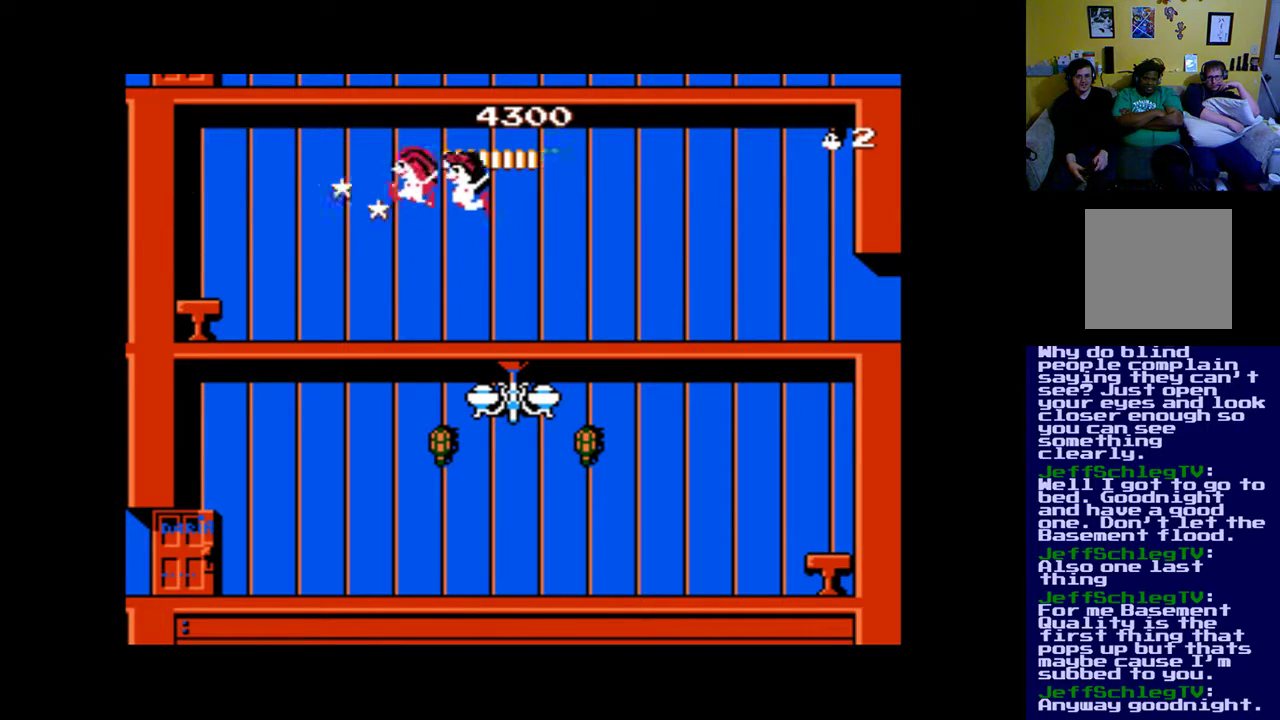
{"buttons": ["DPAD_RIGHT"], "events": [[50, "A", "up"], [117, "A", "down"], [150, "DPAD_RIGHT", "down"], [483, "A", "up"]]}
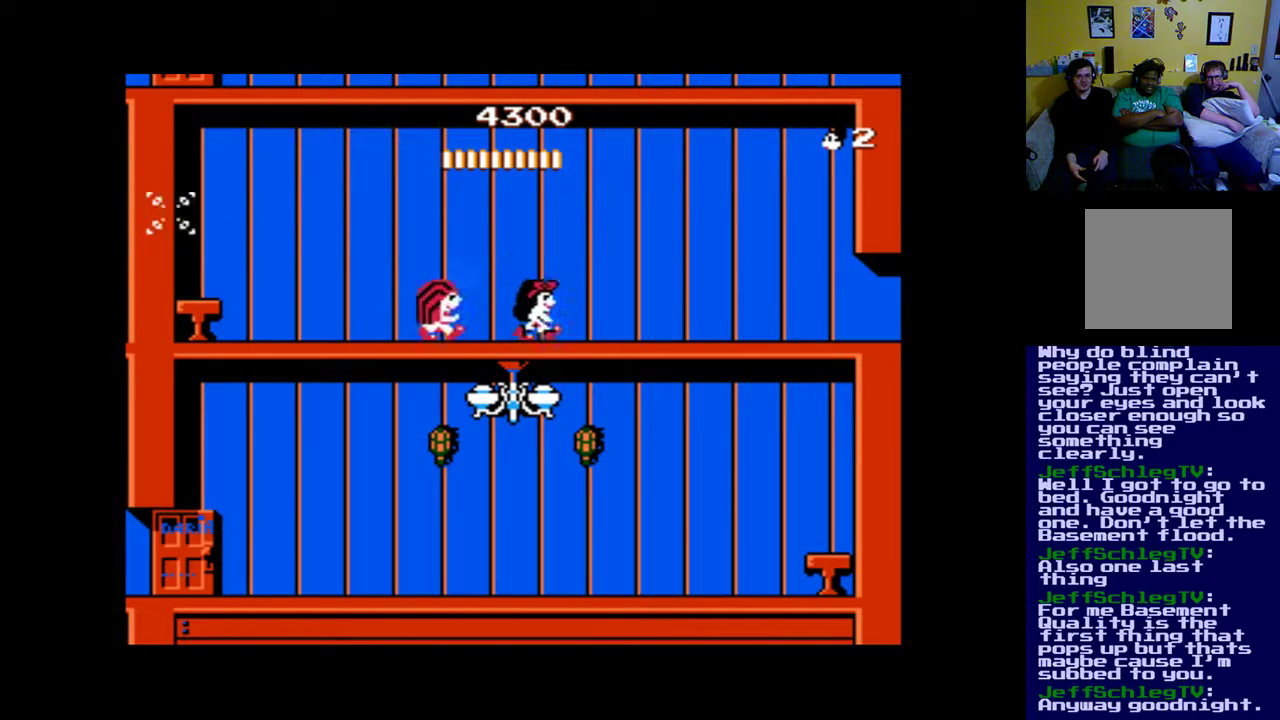
{"buttons": ["A", "DPAD_RIGHT"], "events": [[83, "B", "down"], [217, "B", "up"], [283, "A", "down"], [383, "A", "up"], [450, "A", "down"]]}
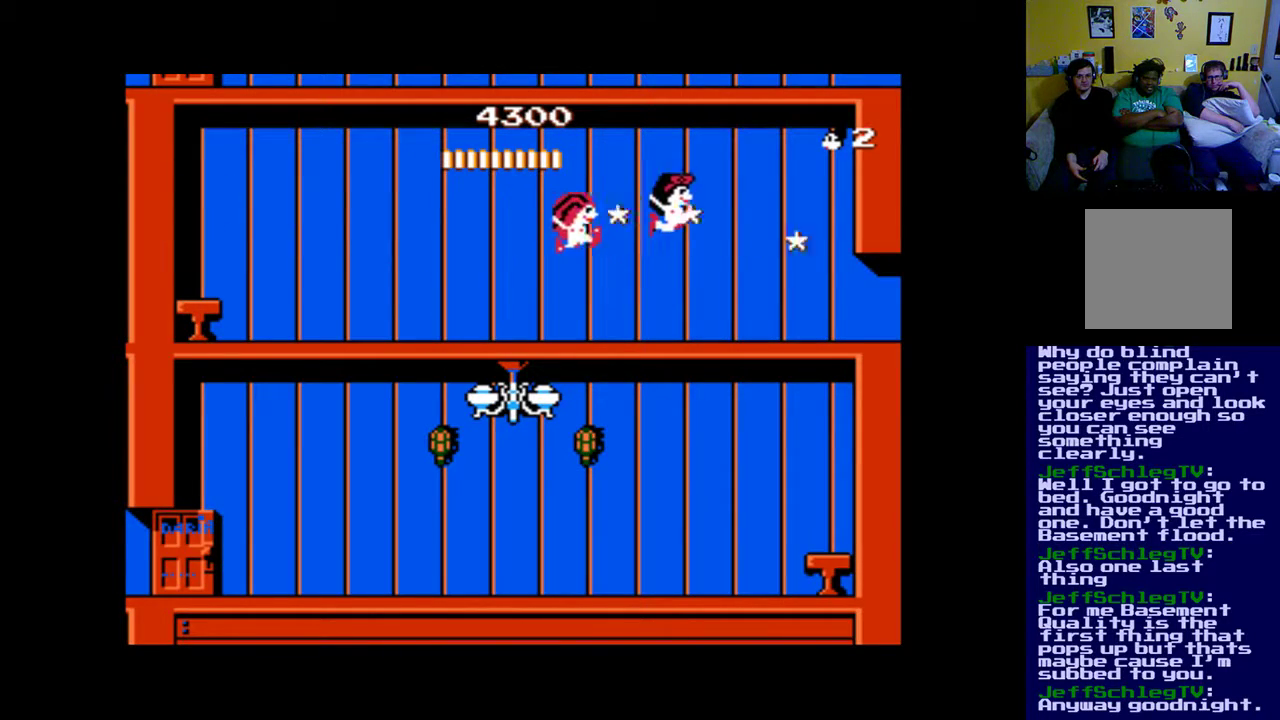
{"buttons": ["DPAD_RIGHT"], "events": [[83, "A", "up"], [150, "A", "down"], [250, "A", "up"], [317, "A", "down"], [450, "A", "up"]]}
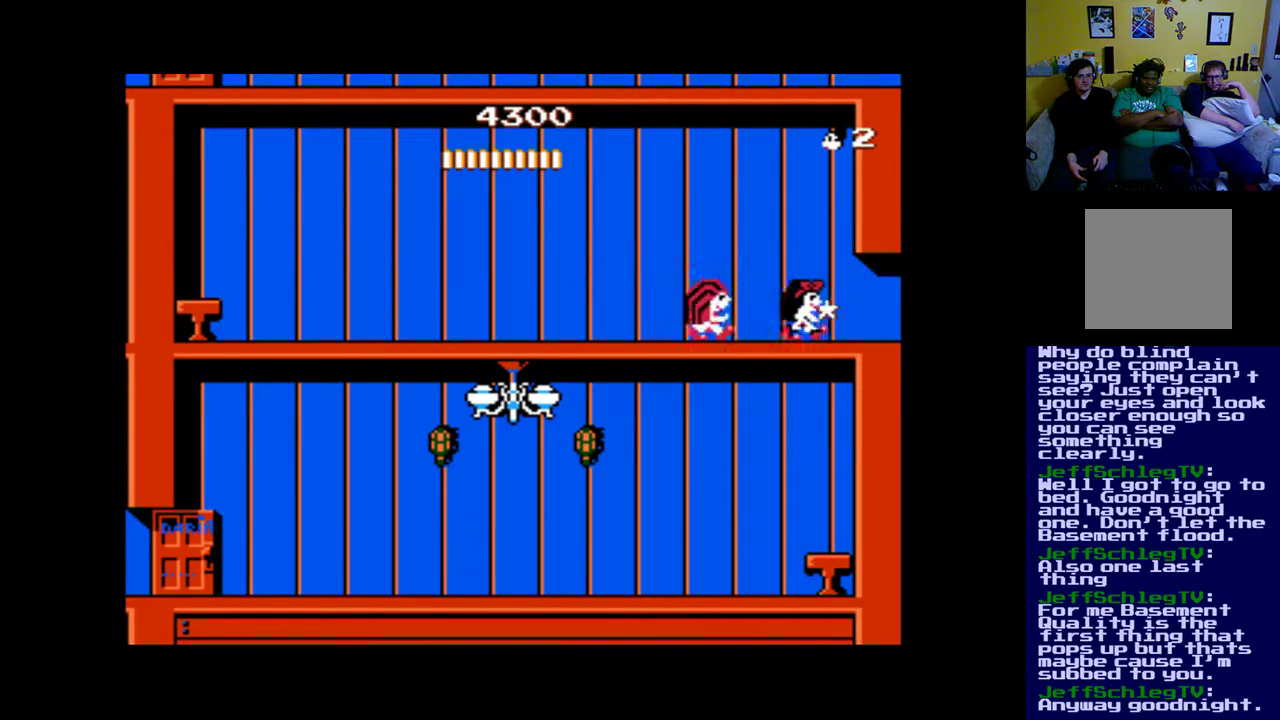
{"buttons": ["DPAD_RIGHT"], "events": []}
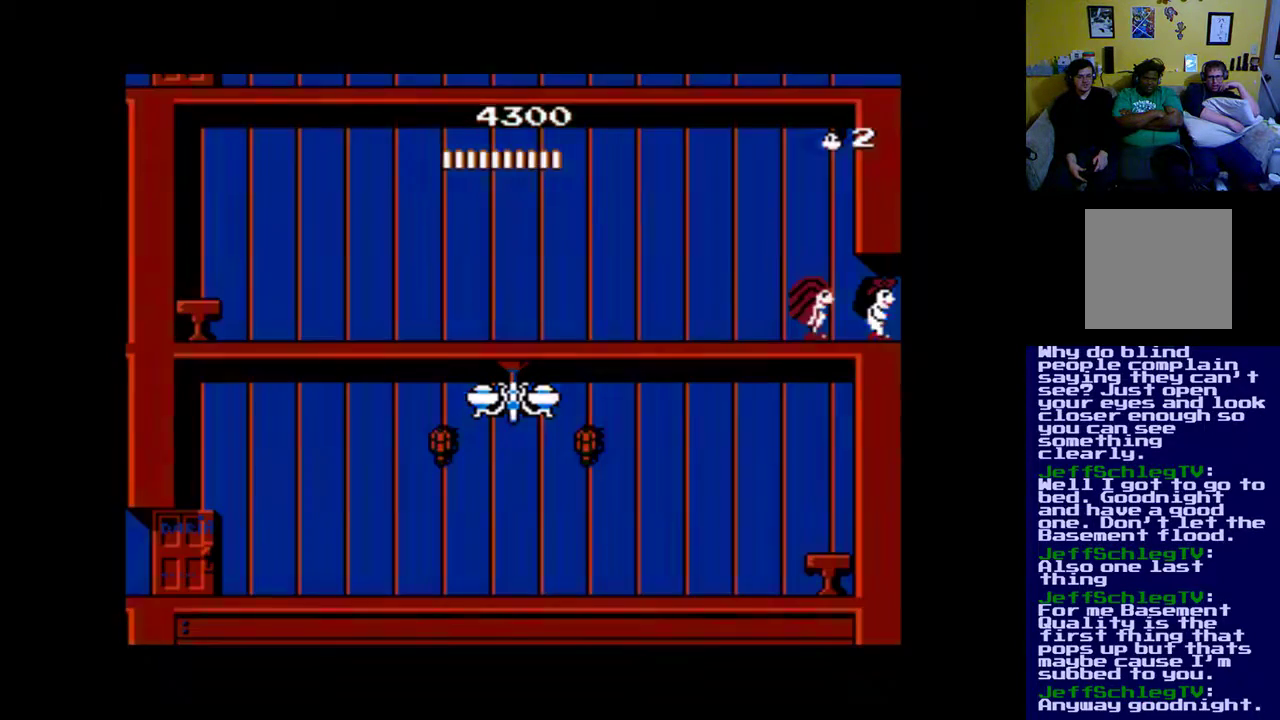
{"buttons": [], "events": [[217, "DPAD_RIGHT", "up"]]}
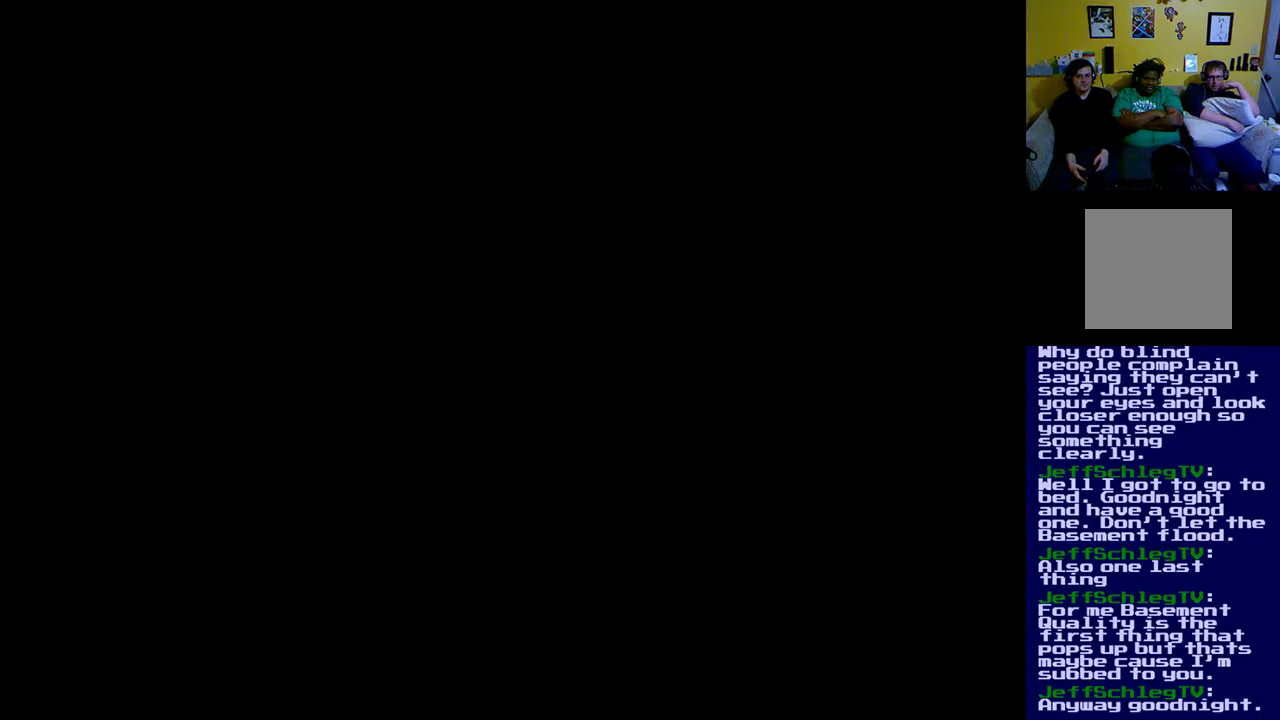
{"buttons": [], "events": []}
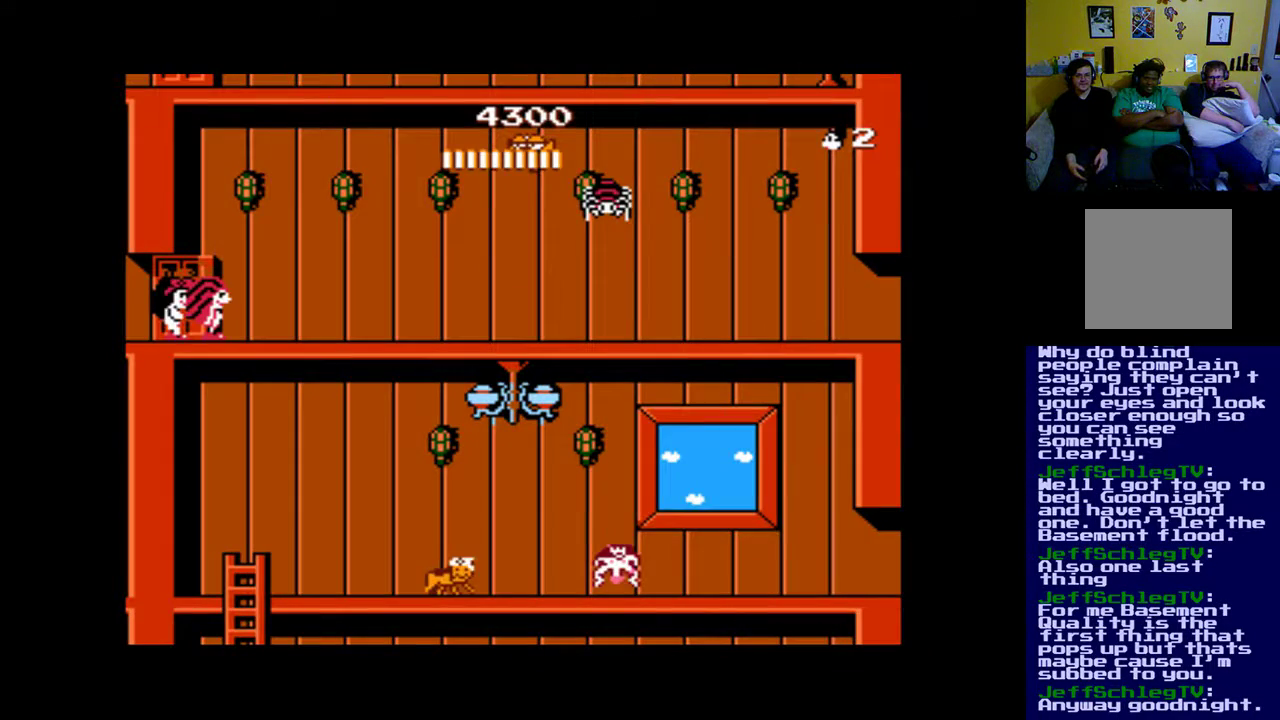
{"buttons": [], "events": []}
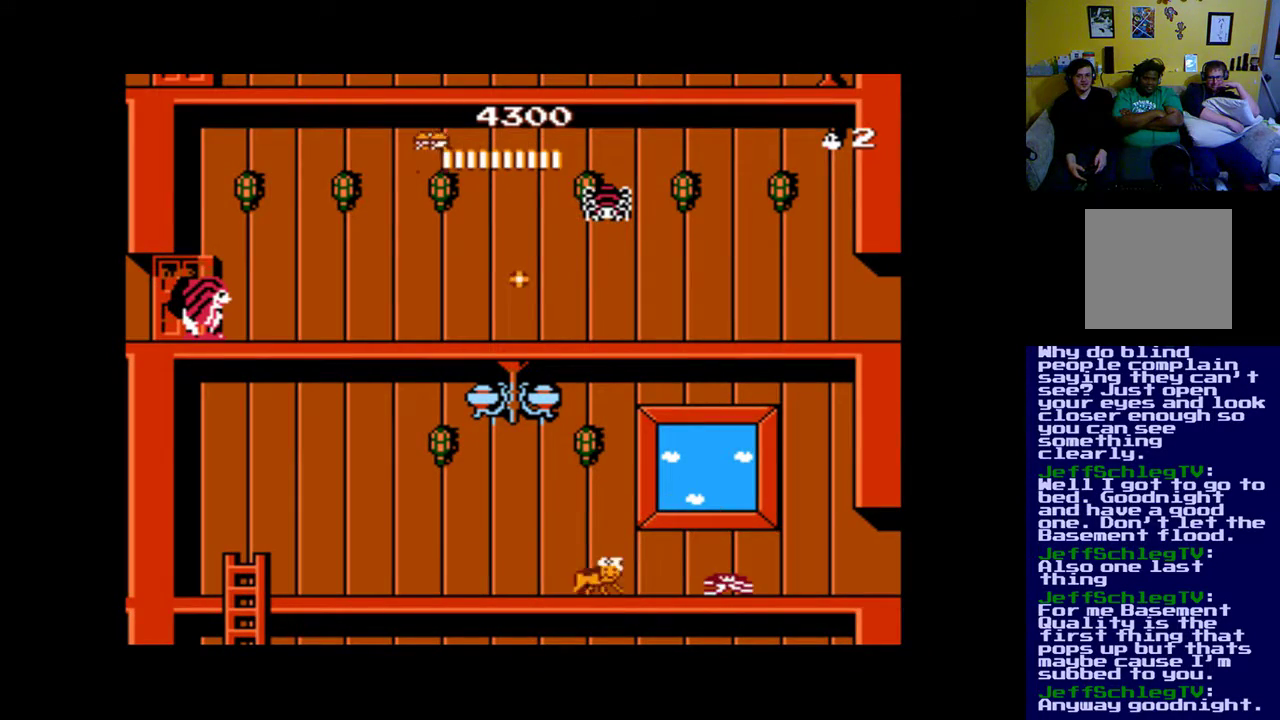
{"buttons": ["B"], "events": [[350, "B", "down"]]}
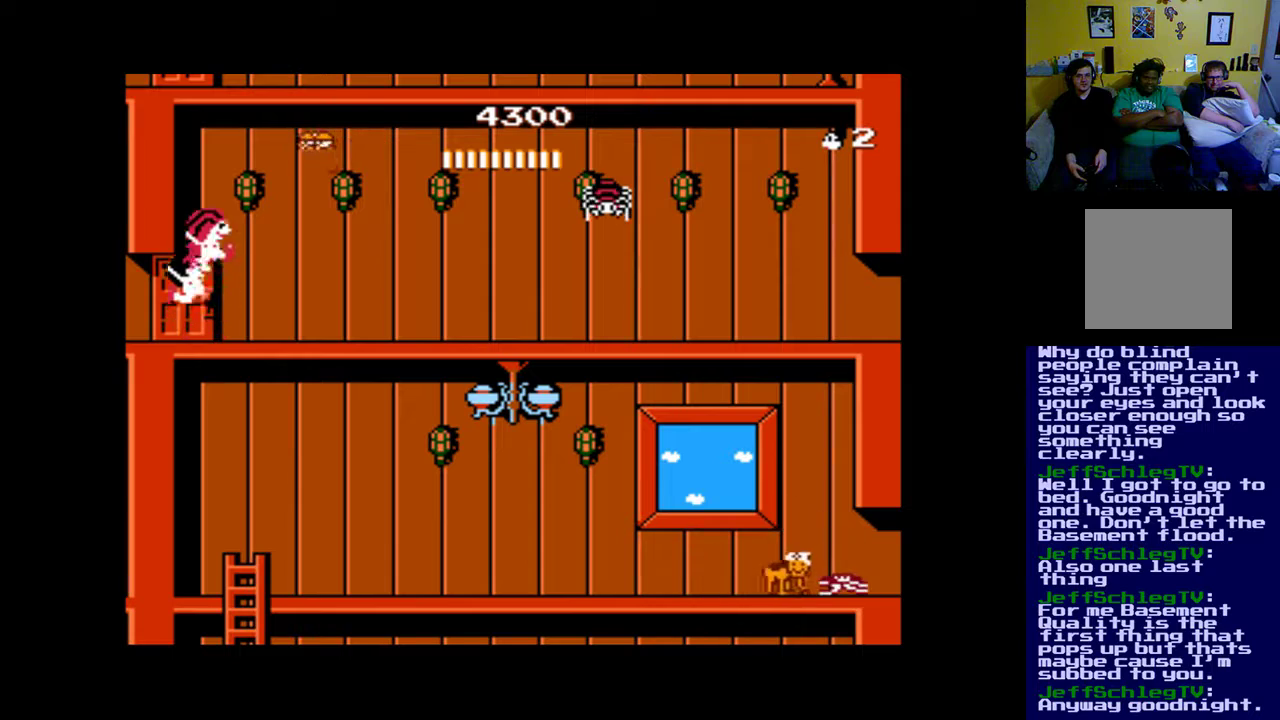
{"buttons": [], "events": [[117, "B", "up"], [183, "A", "down"], [250, "A", "up"], [350, "A", "down"], [450, "A", "up"]]}
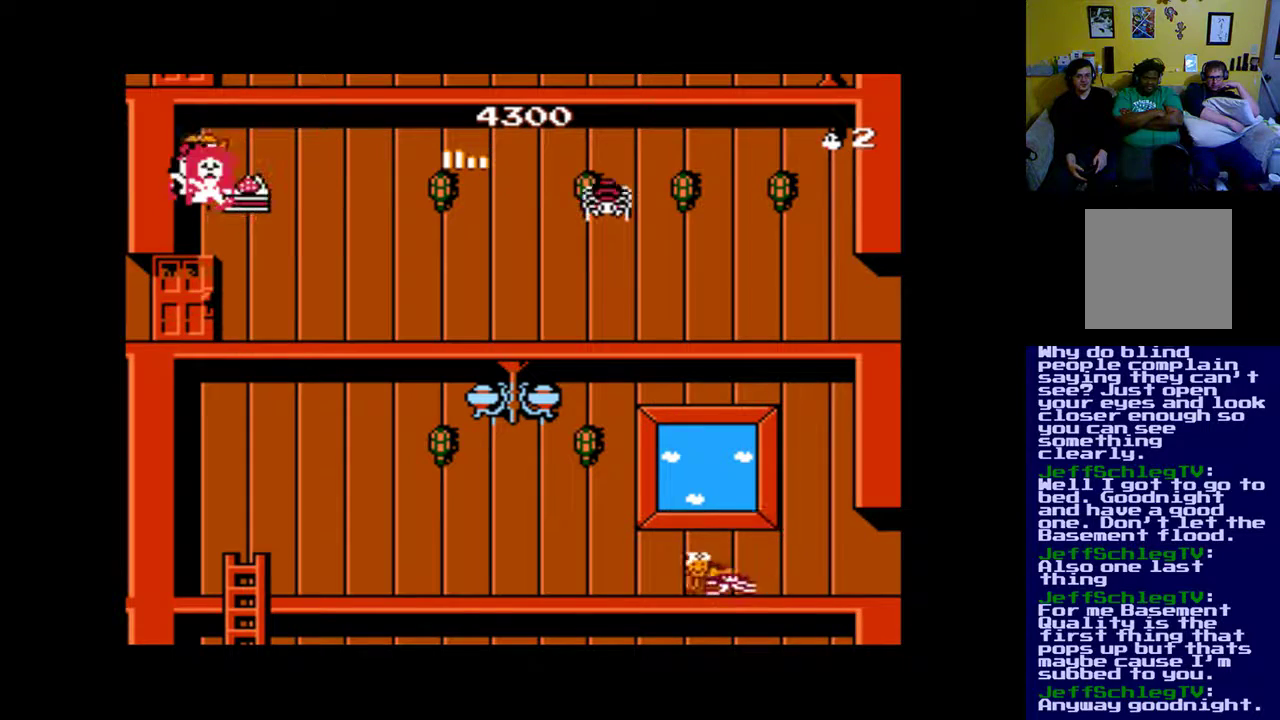
{"buttons": [], "events": [[17, "A", "down"], [317, "A", "up"]]}
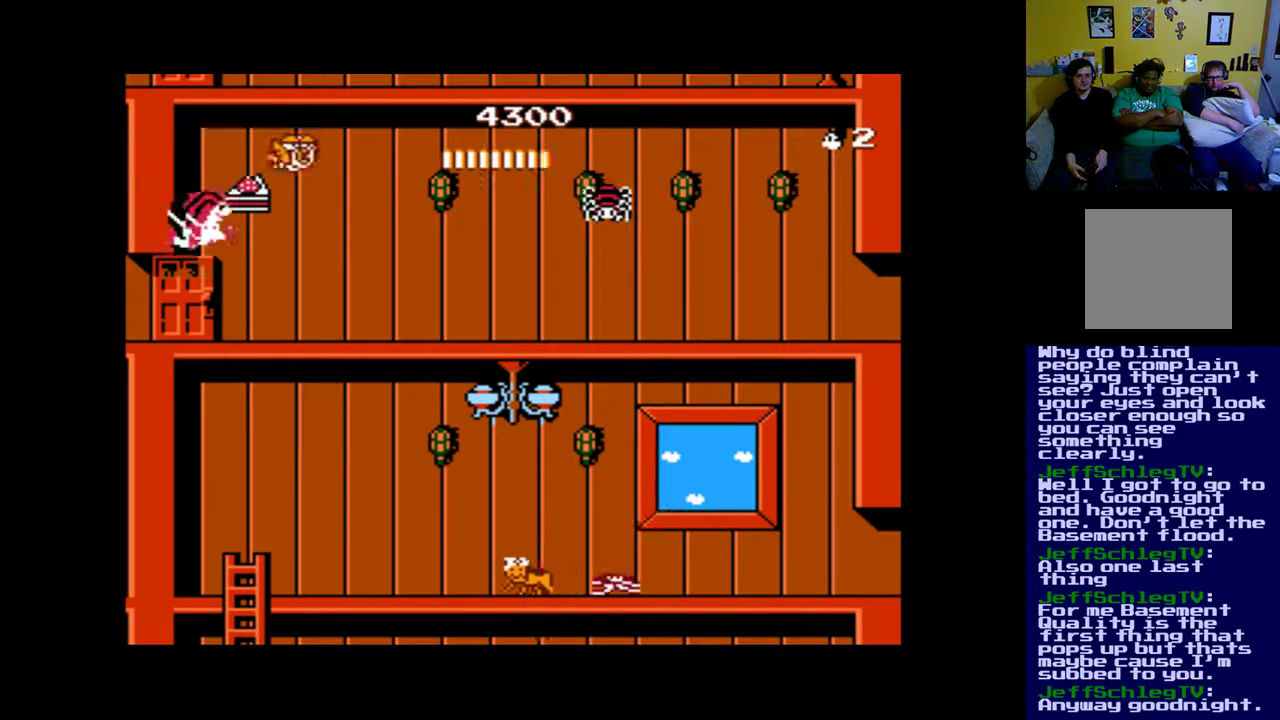
{"buttons": ["B"], "events": [[83, "DPAD_RIGHT", "down"], [217, "DPAD_RIGHT", "up"], [283, "B", "down"]]}
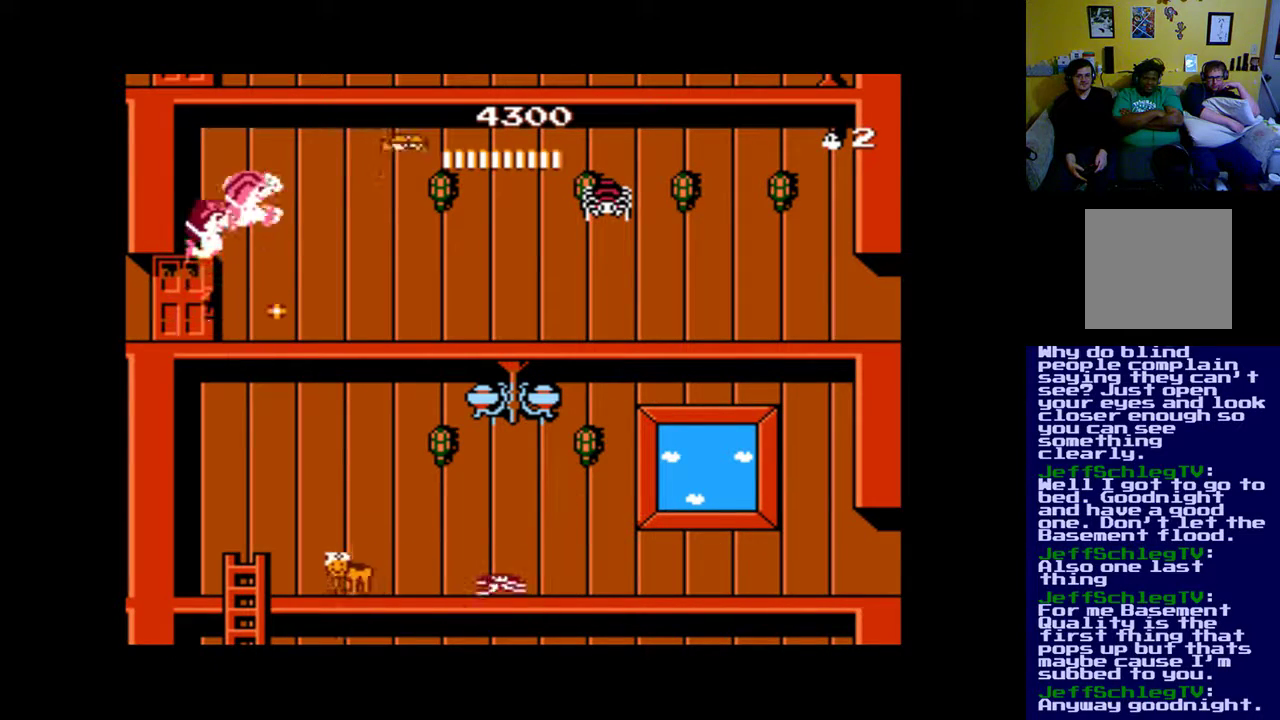
{"buttons": [], "events": [[150, "B", "up"], [217, "A", "down"], [283, "A", "up"], [350, "A", "down"], [450, "A", "up"]]}
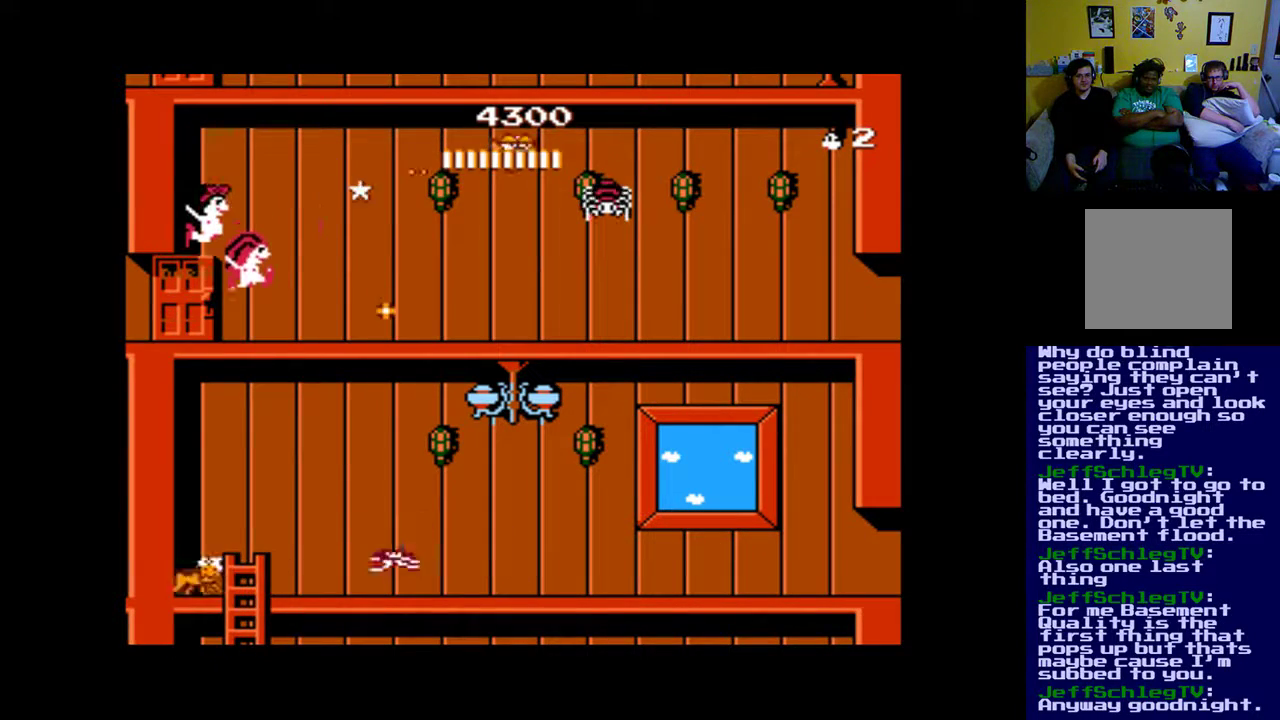
{"buttons": ["B"], "events": [[50, "A", "down"], [183, "A", "up"], [317, "B", "down"]]}
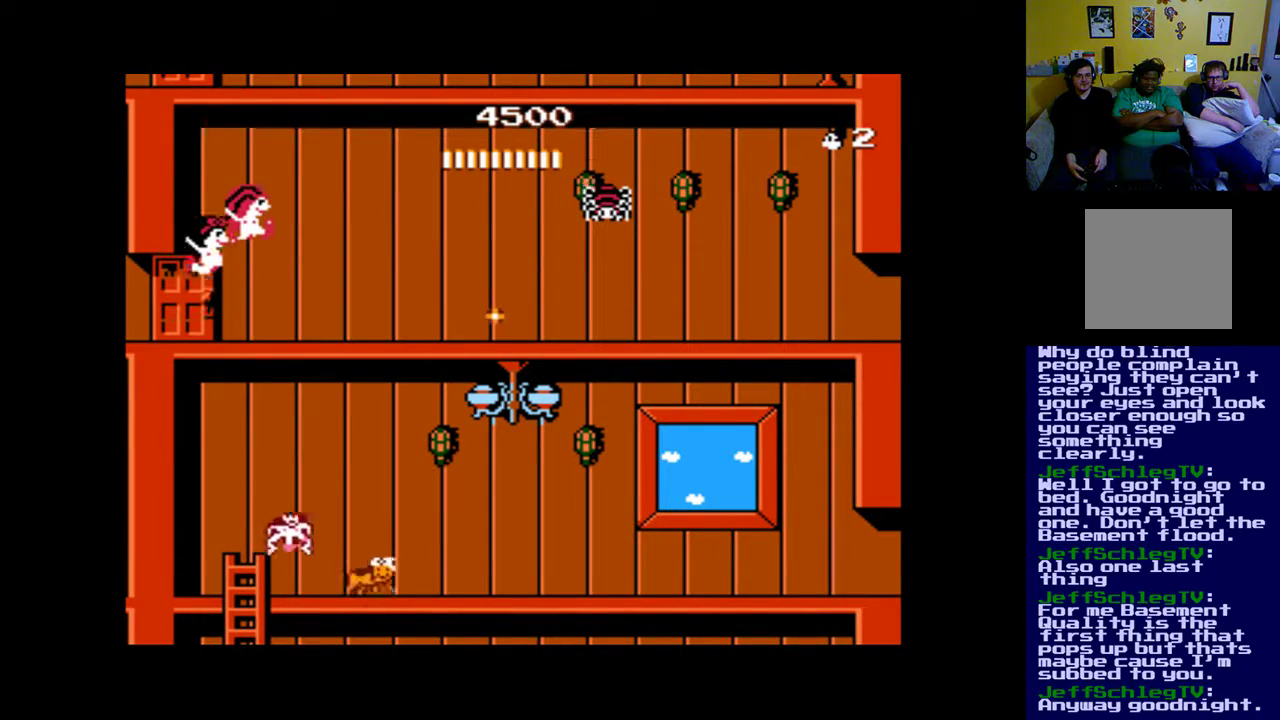
{"buttons": ["A"], "events": [[50, "B", "up"], [150, "A", "down"], [250, "A", "up"], [317, "A", "down"], [383, "A", "up"], [483, "A", "down"]]}
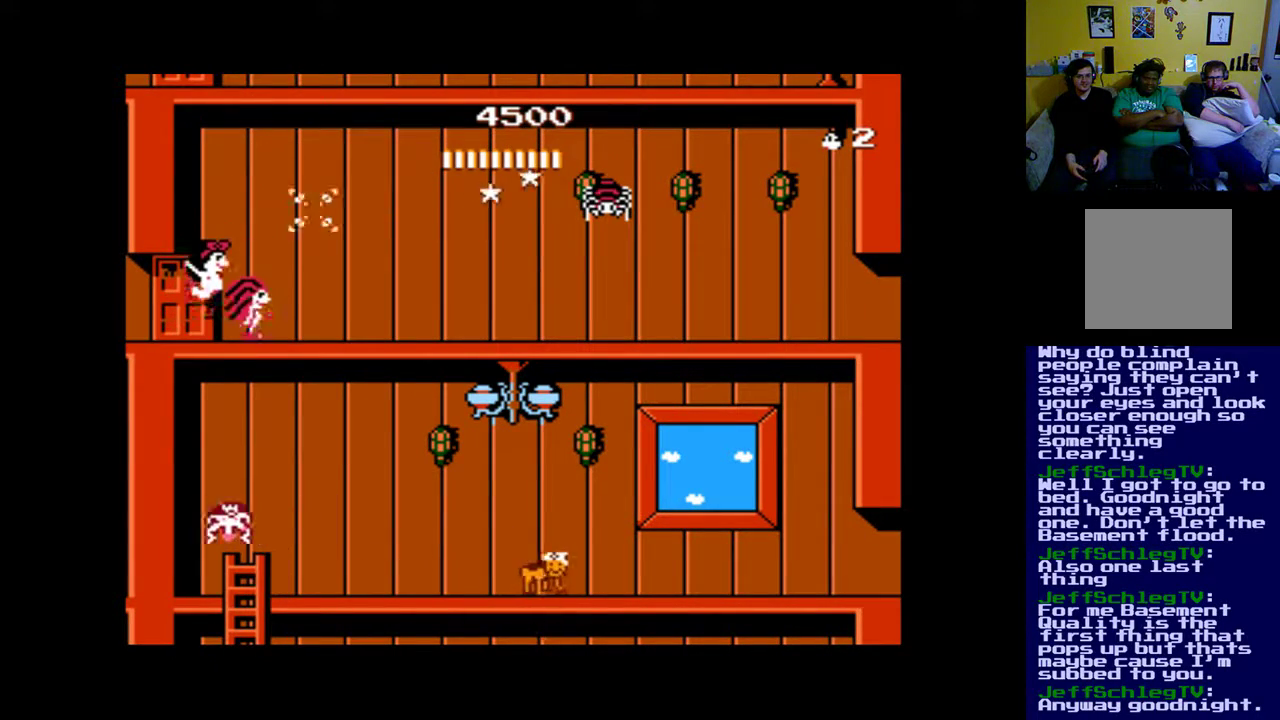
{"buttons": ["A", "DPAD_RIGHT"], "events": [[17, "A", "up"], [17, "DPAD_RIGHT", "down"], [217, "B", "down"], [383, "B", "up"], [450, "A", "down"]]}
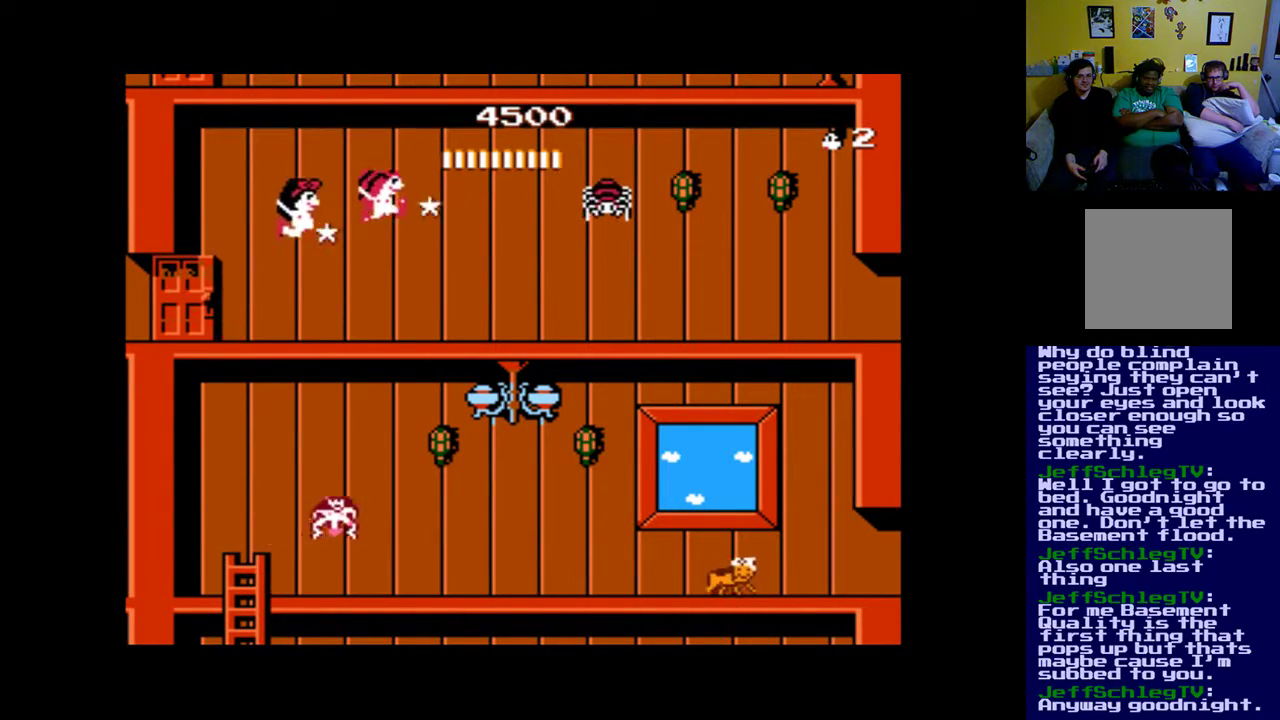
{"buttons": [], "events": [[217, "A", "up"], [283, "A", "down"], [383, "A", "up"], [483, "DPAD_RIGHT", "up"]]}
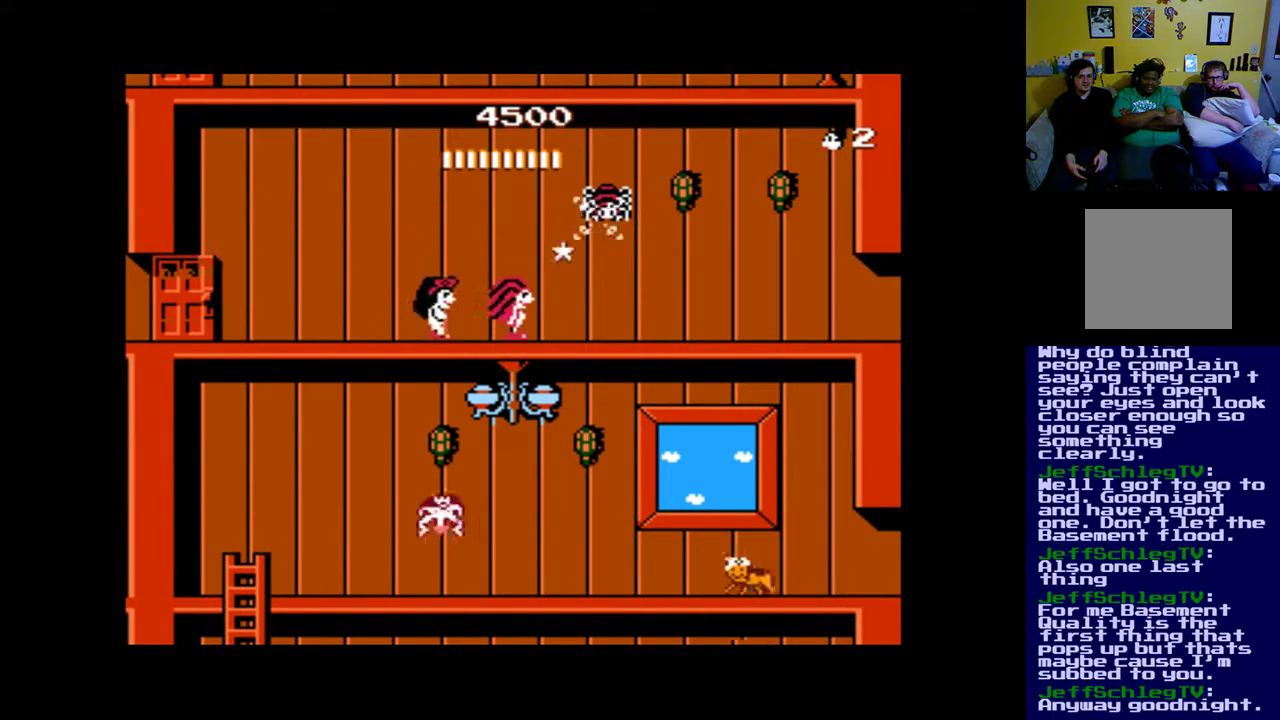
{"buttons": ["A"], "events": [[250, "B", "down"], [417, "B", "up"], [483, "A", "down"]]}
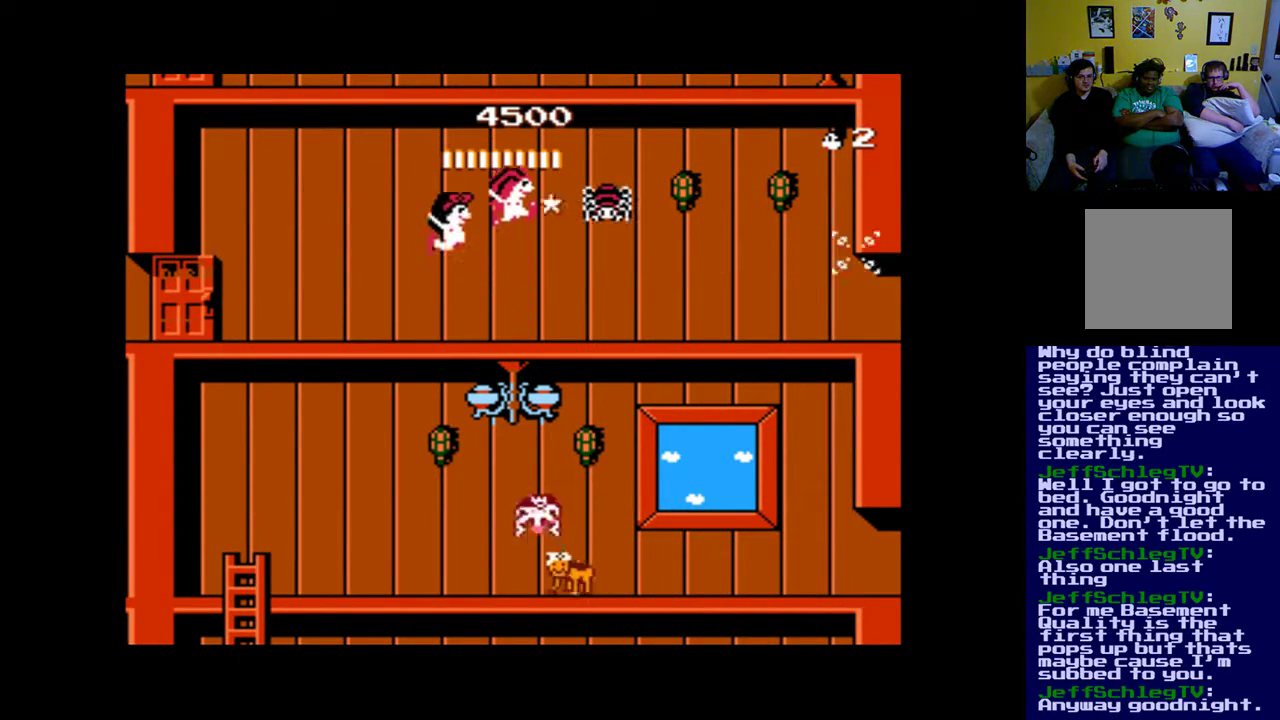
{"buttons": ["DPAD_RIGHT"], "events": [[83, "A", "up"], [150, "A", "down"], [250, "A", "up"], [317, "A", "down"], [417, "A", "up"], [483, "DPAD_RIGHT", "down"]]}
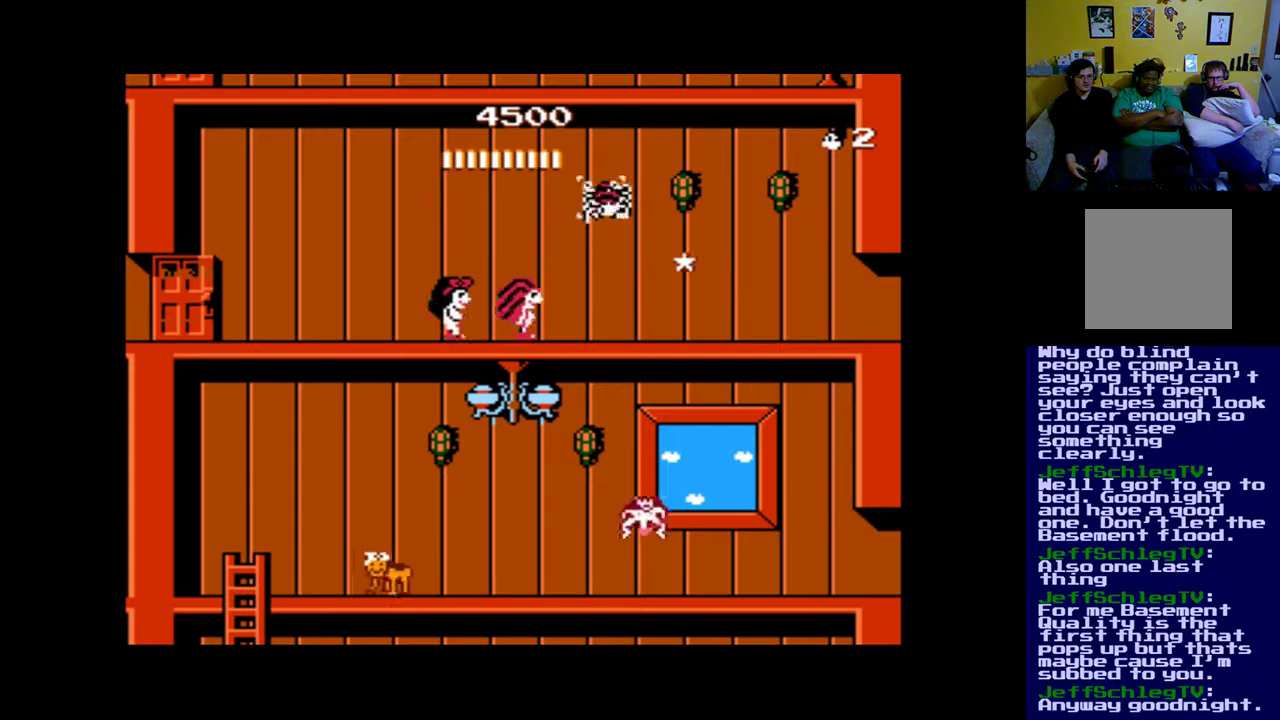
{"buttons": ["B"], "events": [[83, "DPAD_RIGHT", "up"], [450, "B", "down"]]}